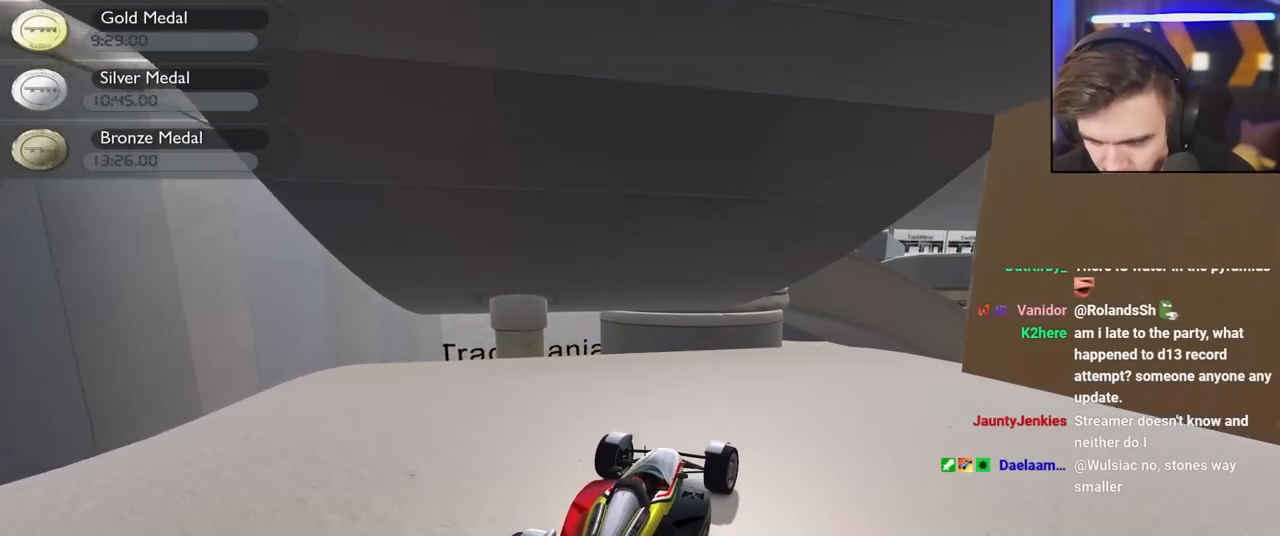
Gameplay with keyboard; each line is a JSON object with the keys held at the frame after it. "events" lists presses ("down") and releases ("up") of "brake", "down", "left", "right" and "up" between this image and that frame as [ms after this image, input, new state], when the widget could be followed in between. No other keys are recorded. Mouse input is not recorded. Key names are as the overlay labels them; some are game actions (e.g. jump) rather than physical keys.
{"keys": ["right", "up"], "events": [[50, "right", "up"], [134, "right", "down"]]}
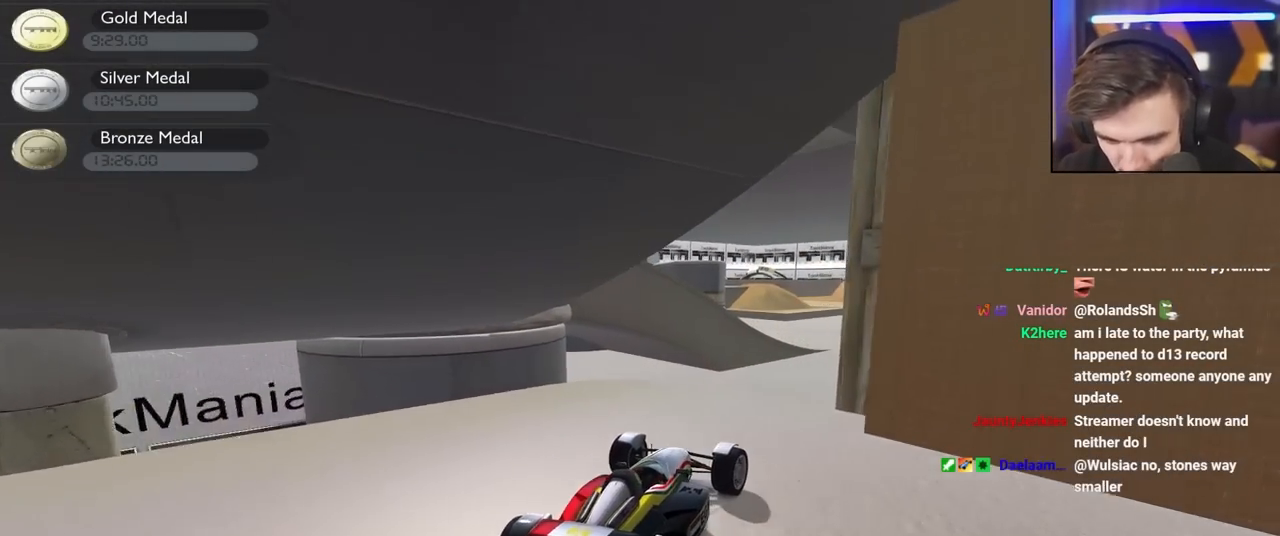
{"keys": ["up"], "events": [[67, "right", "up"], [150, "left", "down"], [200, "left", "up"]]}
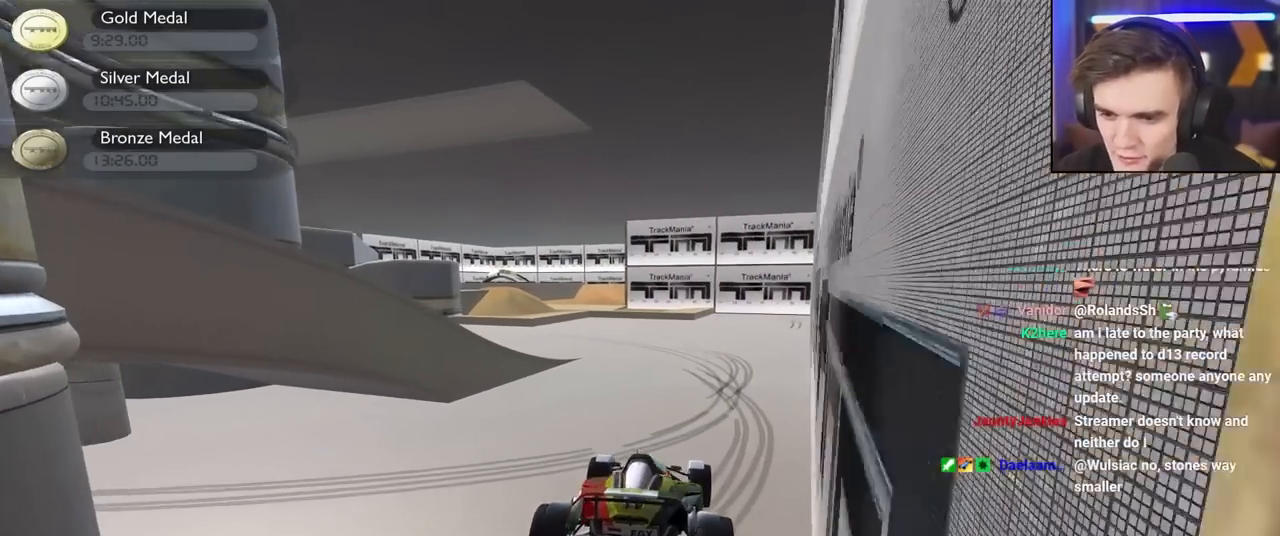
{"keys": ["right", "up"], "events": [[400, "right", "down"]]}
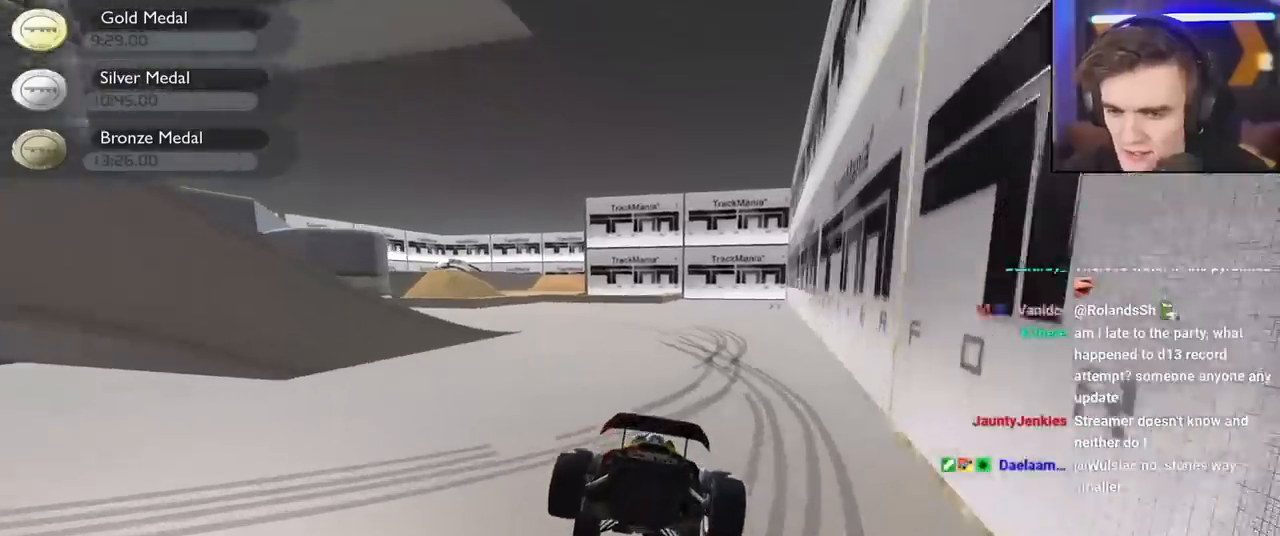
{"keys": ["up"], "events": [[334, "right", "up"]]}
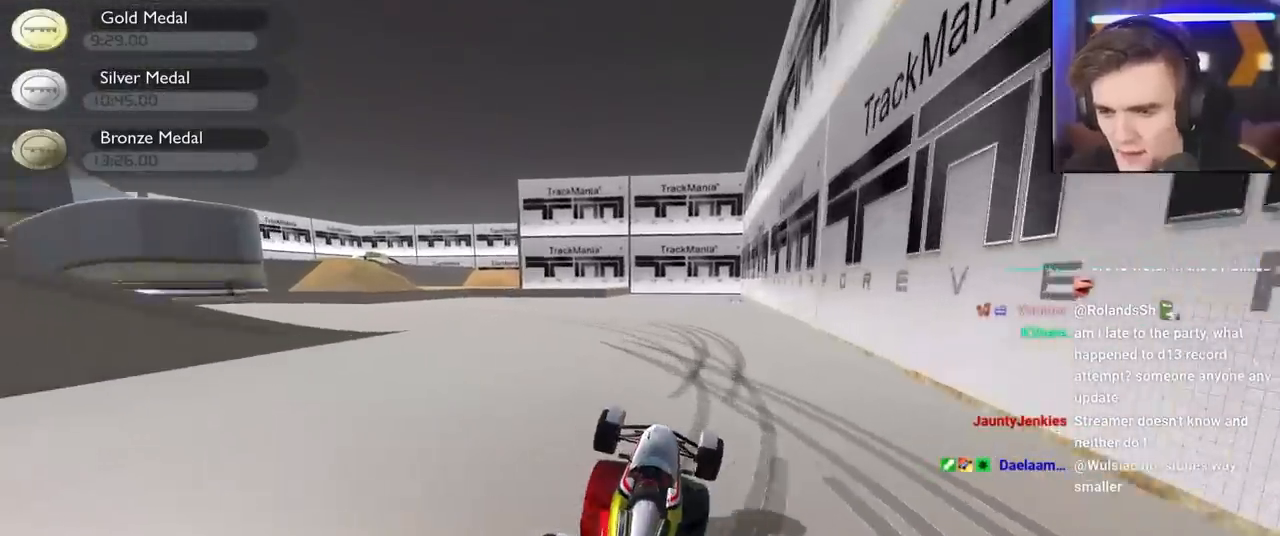
{"keys": ["up"], "events": []}
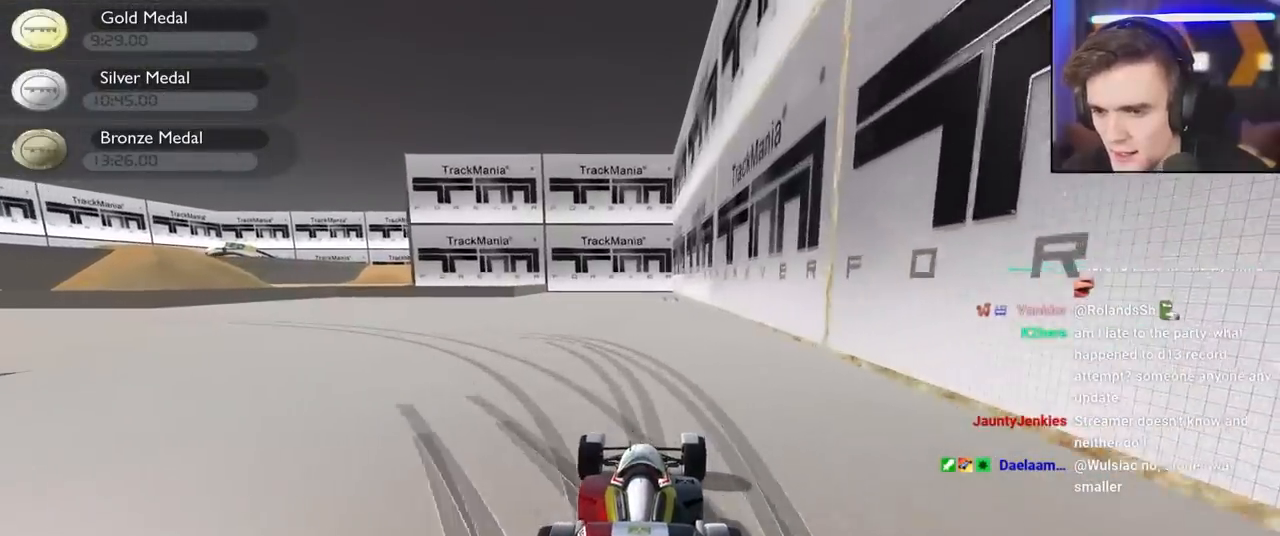
{"keys": ["up"], "events": []}
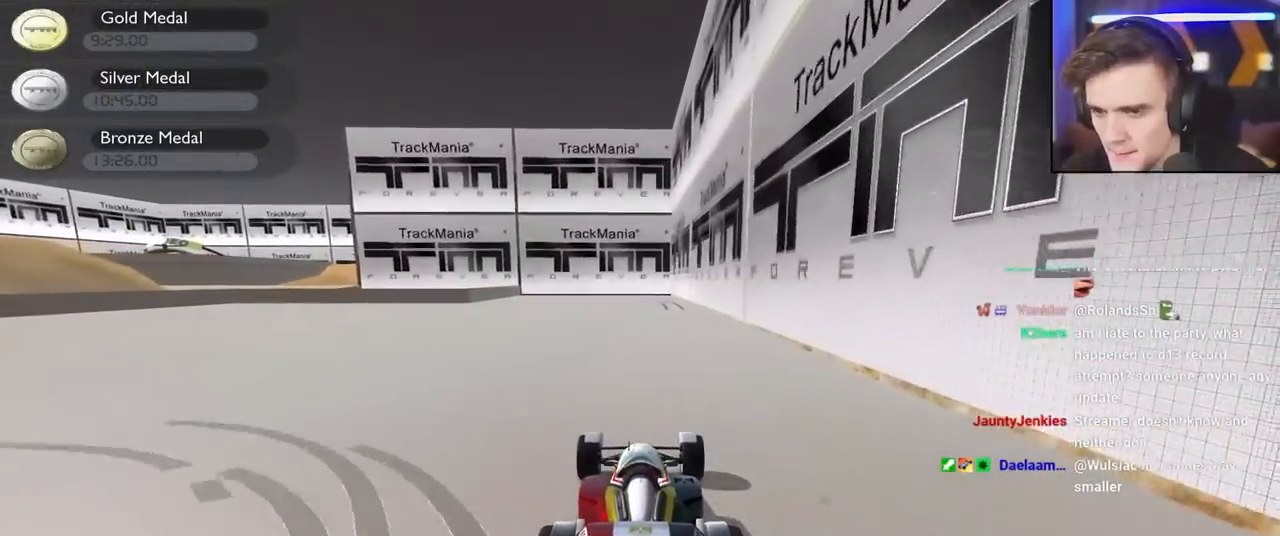
{"keys": ["up"], "events": [[100, "right", "down"], [184, "right", "up"]]}
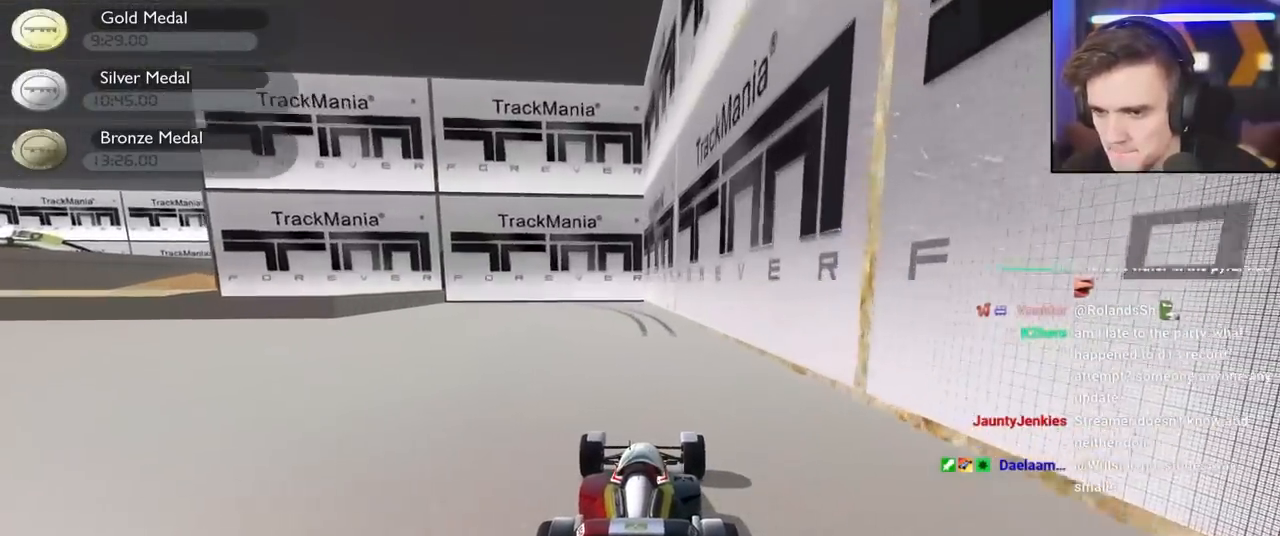
{"keys": ["left", "up"], "events": [[150, "right", "down"], [250, "right", "up"], [384, "left", "down"]]}
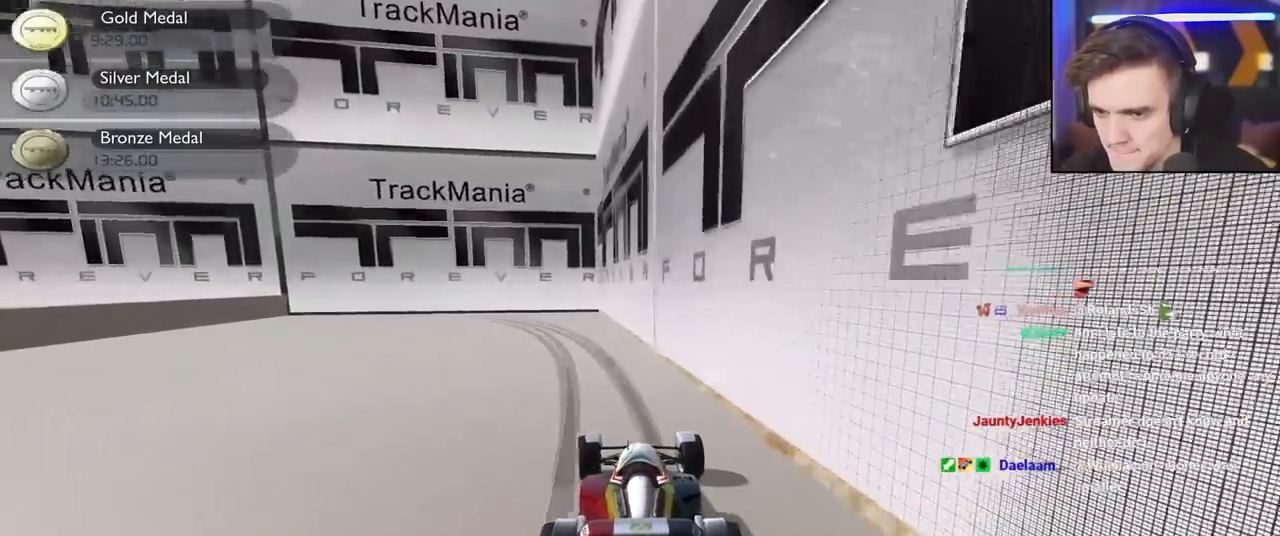
{"keys": ["brake", "left"], "events": [[84, "left", "up"], [134, "brake", "down"], [134, "left", "down"], [317, "up", "up"]]}
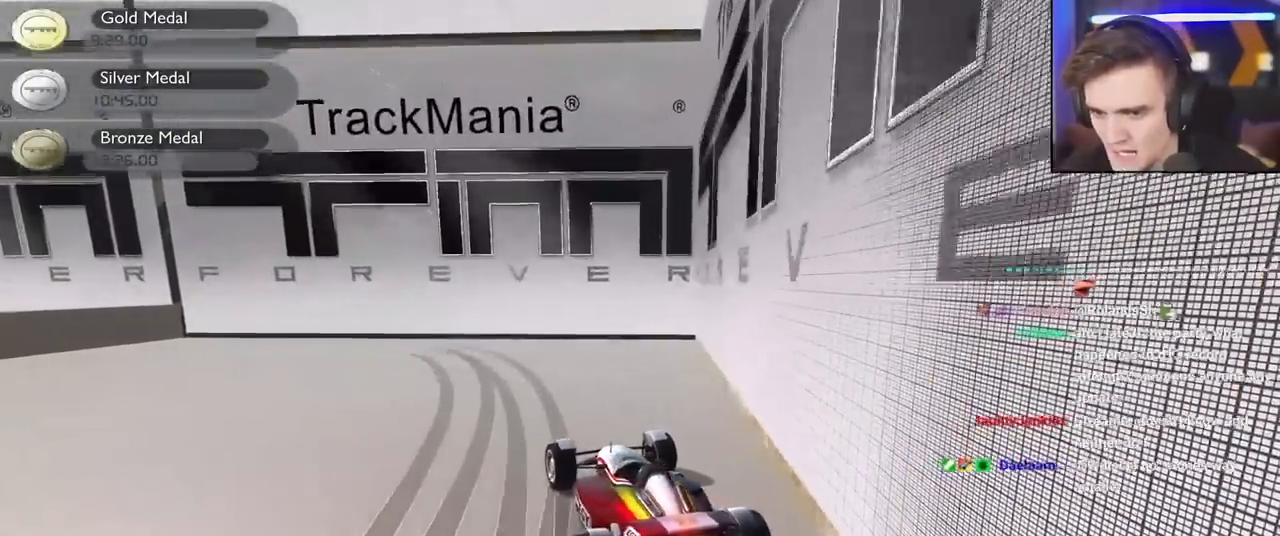
{"keys": ["left"], "events": [[434, "brake", "up"]]}
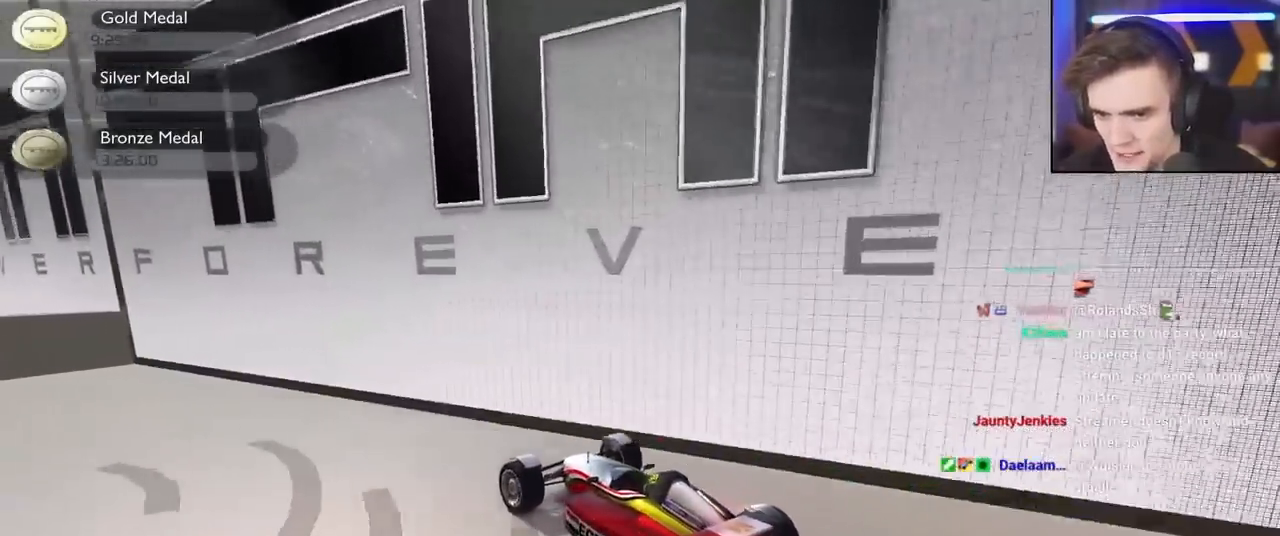
{"keys": ["left", "up"], "events": [[67, "up", "down"]]}
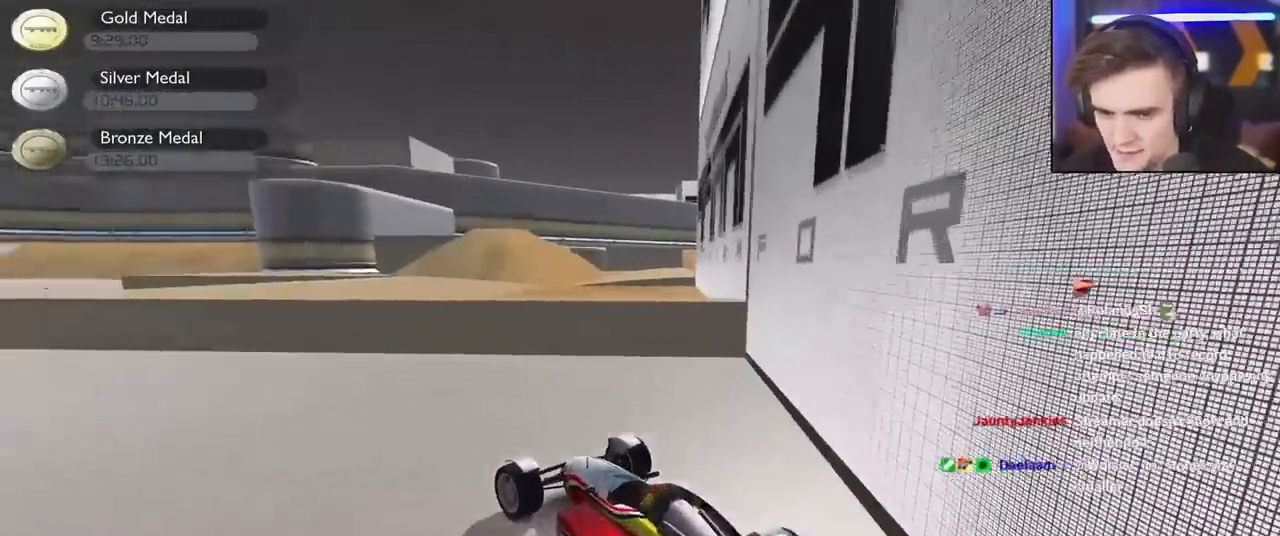
{"keys": ["up"], "events": [[500, "left", "up"]]}
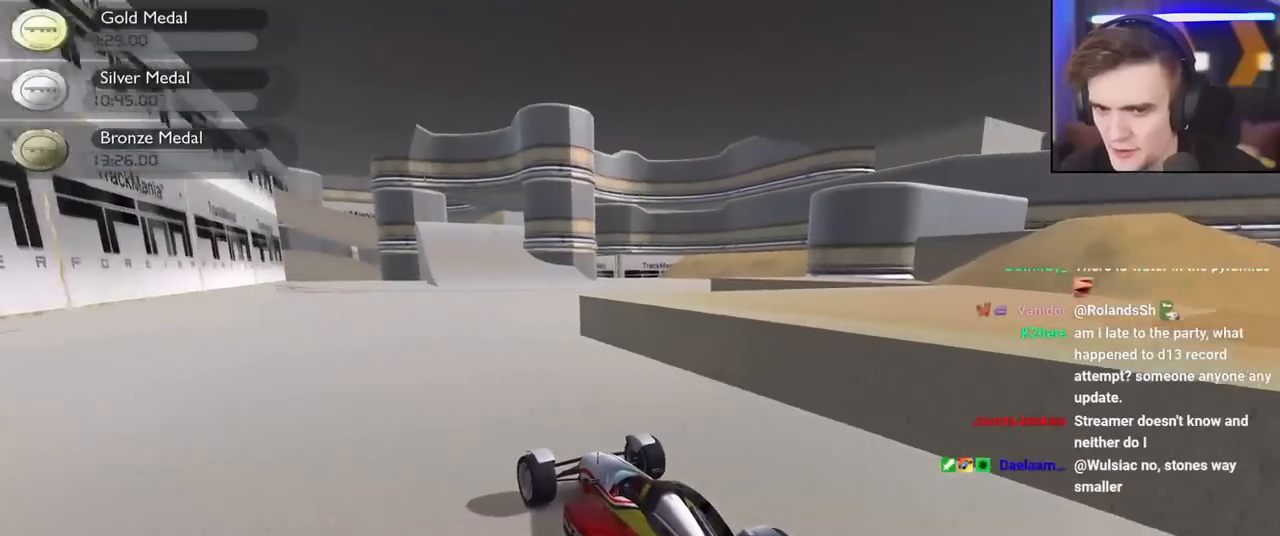
{"keys": ["up"], "events": [[134, "right", "down"], [234, "right", "up"]]}
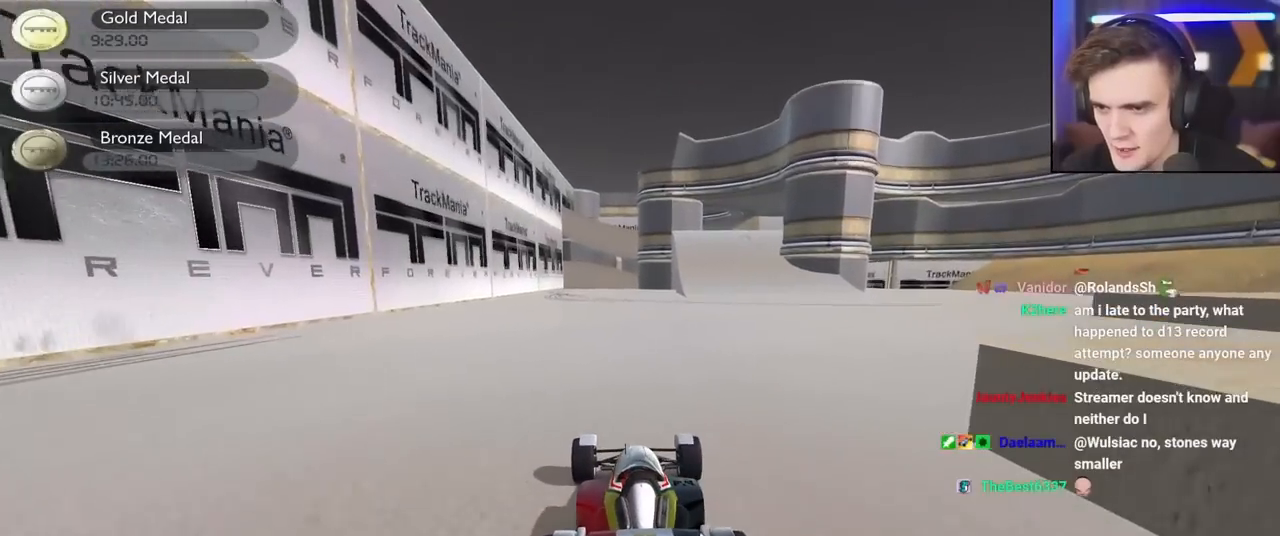
{"keys": ["up"], "events": []}
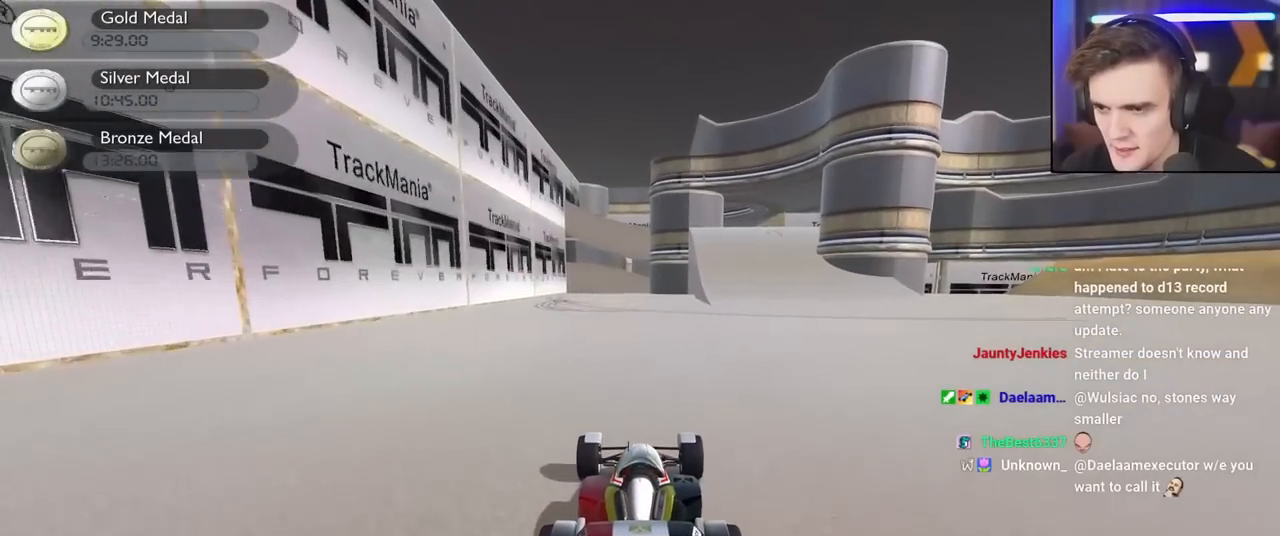
{"keys": ["up"], "events": [[84, "right", "down"], [167, "right", "up"]]}
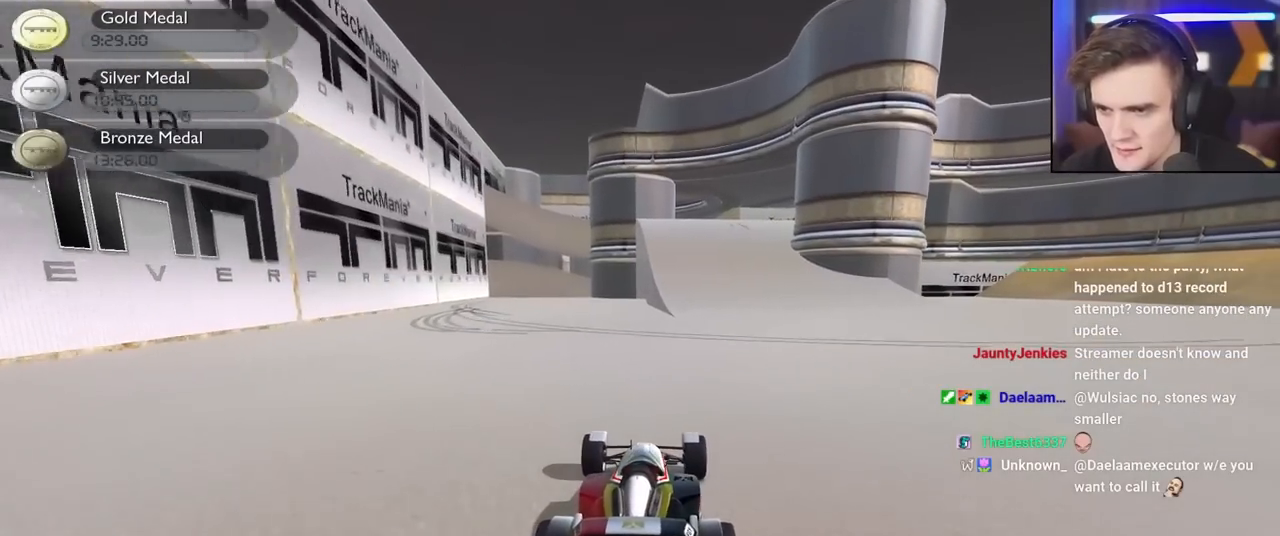
{"keys": ["right", "up"], "events": [[384, "right", "down"]]}
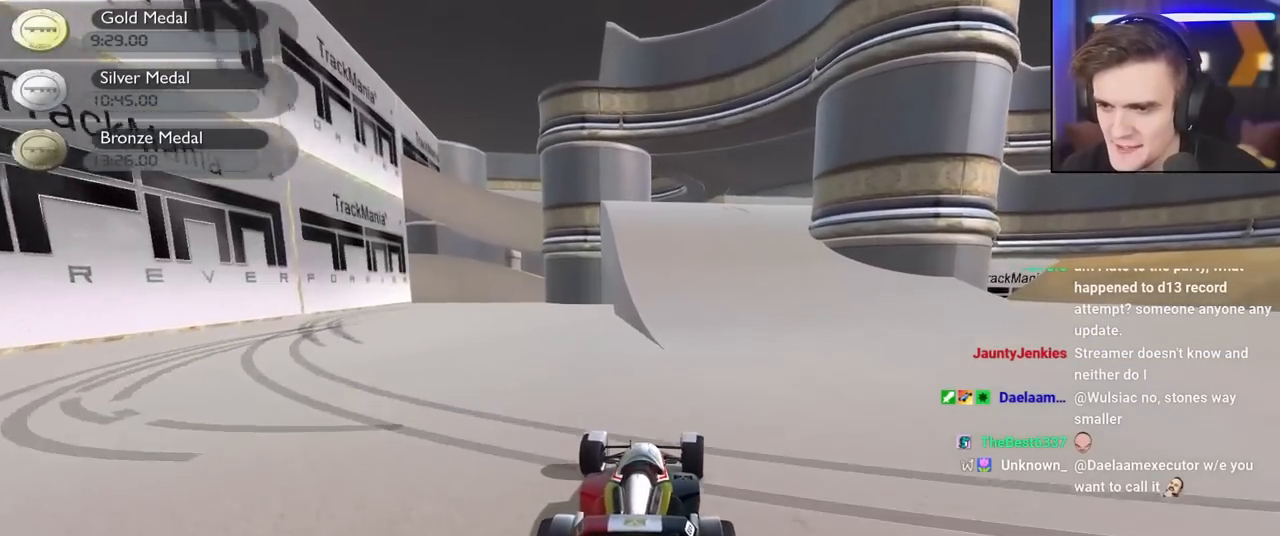
{"keys": ["up"], "events": [[150, "right", "up"], [350, "left", "down"], [384, "left", "up"]]}
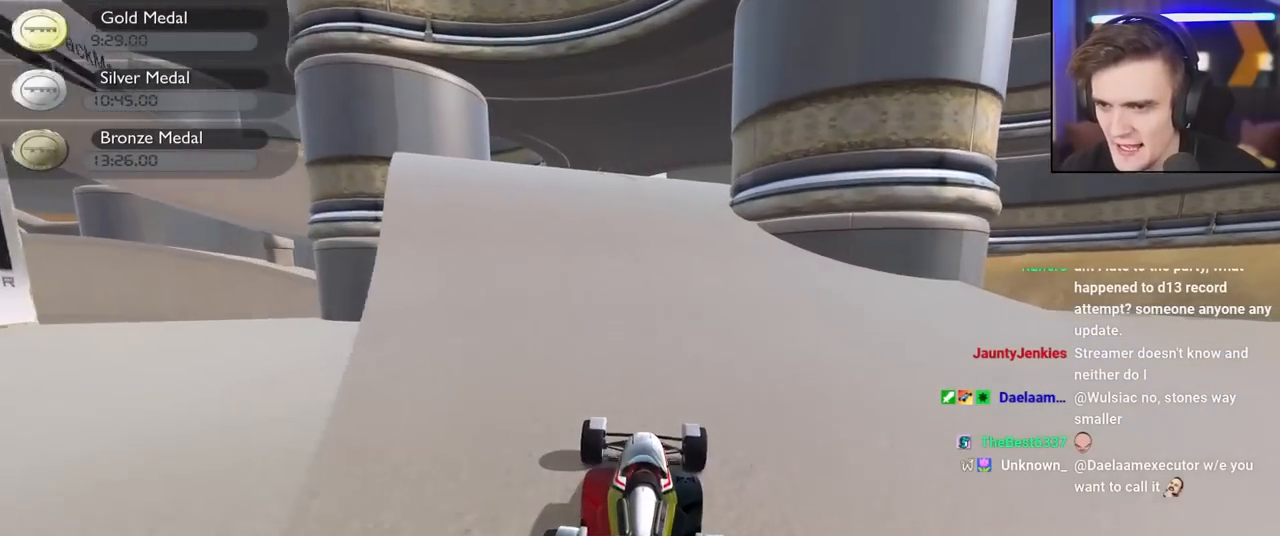
{"keys": ["up"], "events": [[84, "right", "down"], [217, "right", "up"]]}
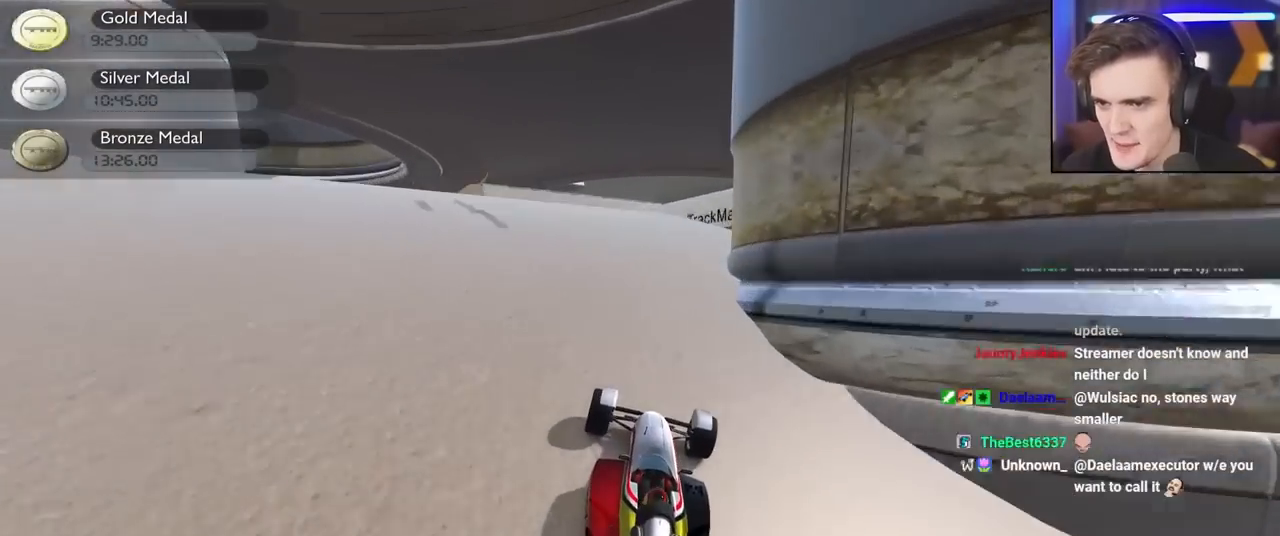
{"keys": ["brake", "right", "up"], "events": [[150, "right", "down"], [234, "brake", "down"], [284, "right", "up"], [417, "right", "down"]]}
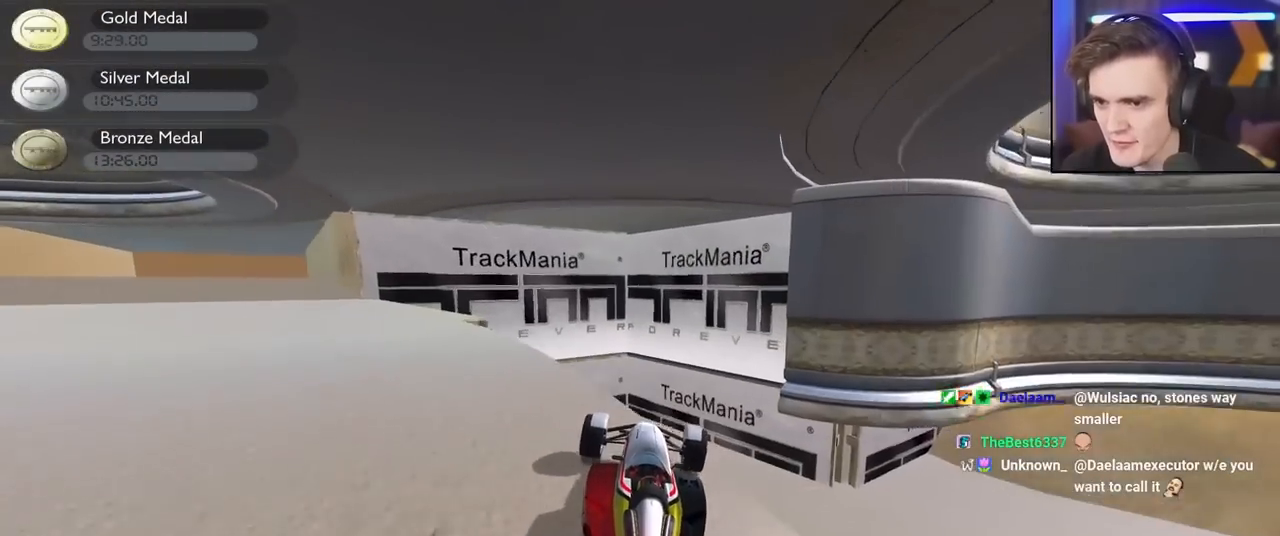
{"keys": ["brake", "up"], "events": [[117, "brake", "up"], [167, "brake", "down"], [400, "right", "up"]]}
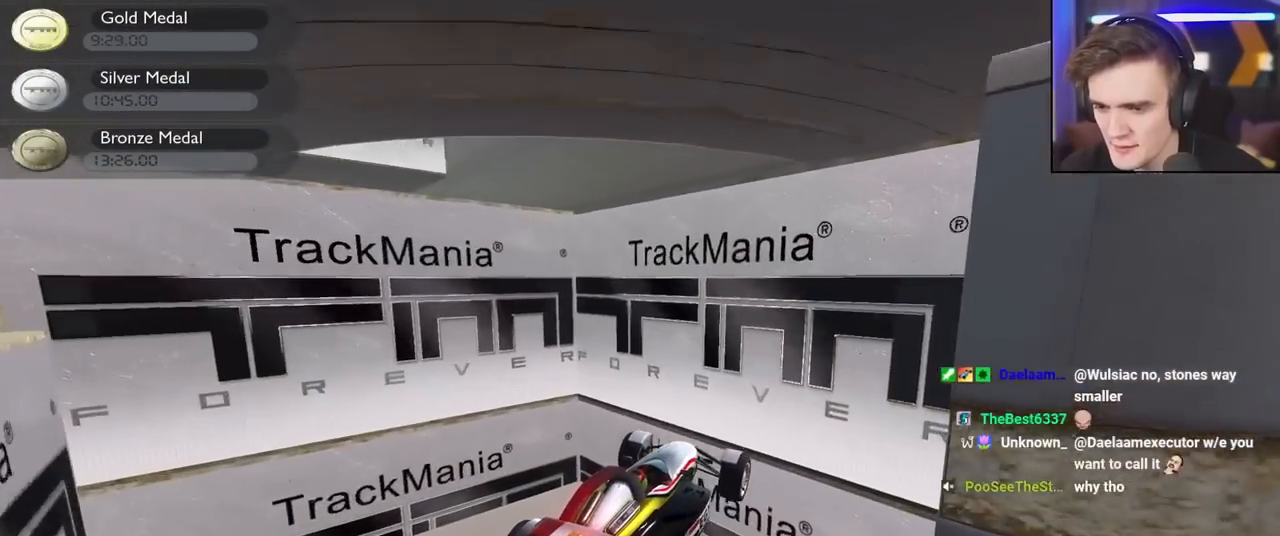
{"keys": ["up"], "events": [[34, "brake", "up"]]}
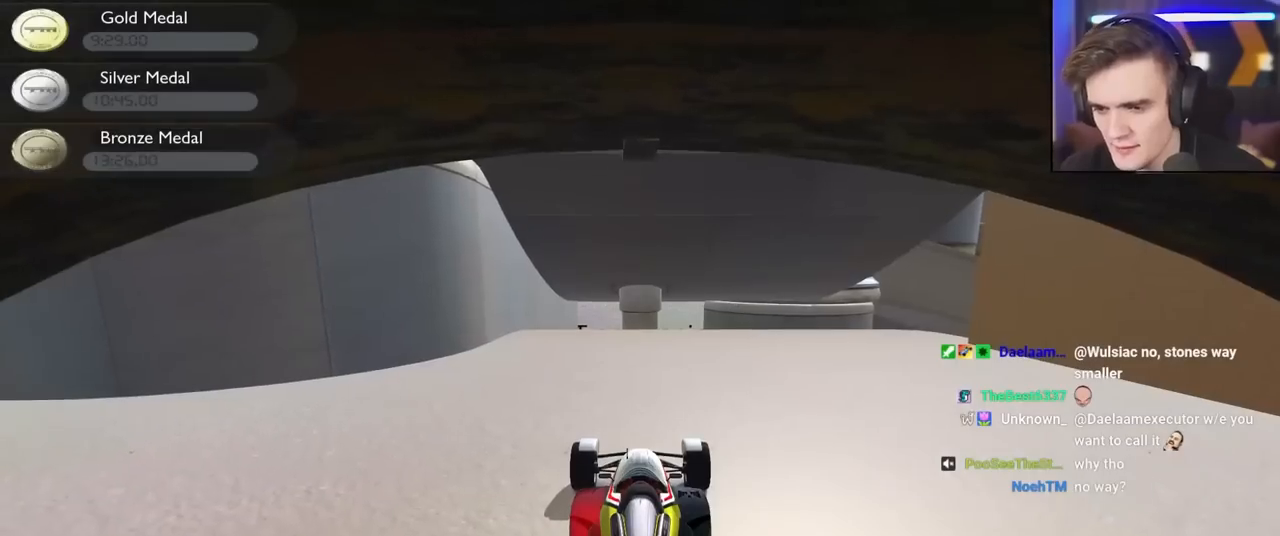
{"keys": ["right", "up"], "events": [[284, "right", "down"]]}
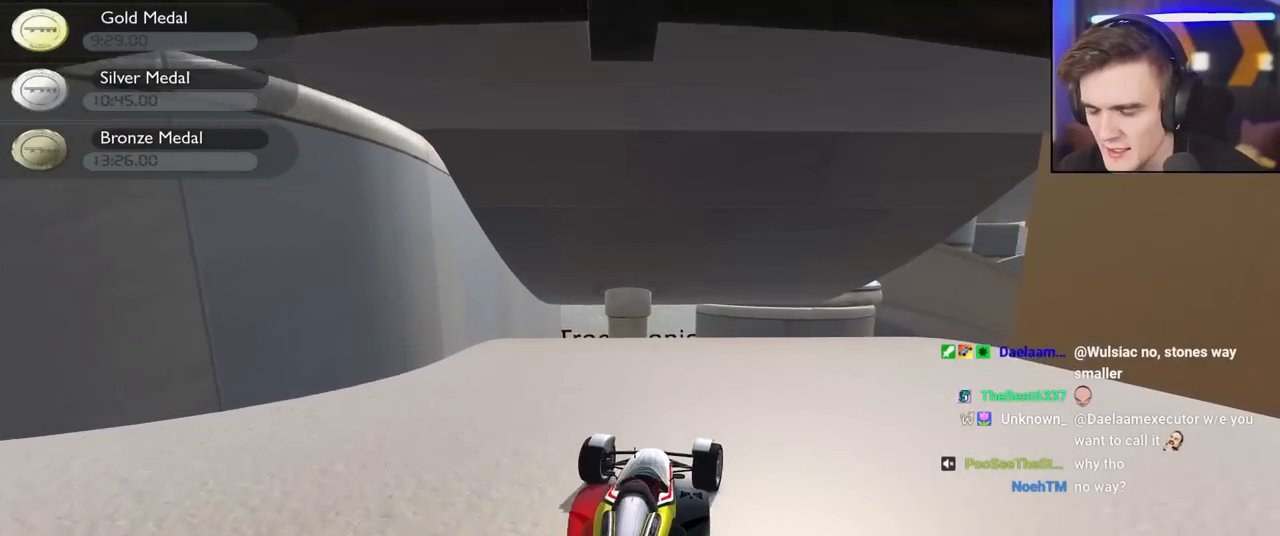
{"keys": ["right", "up"], "events": [[100, "right", "up"], [300, "right", "down"]]}
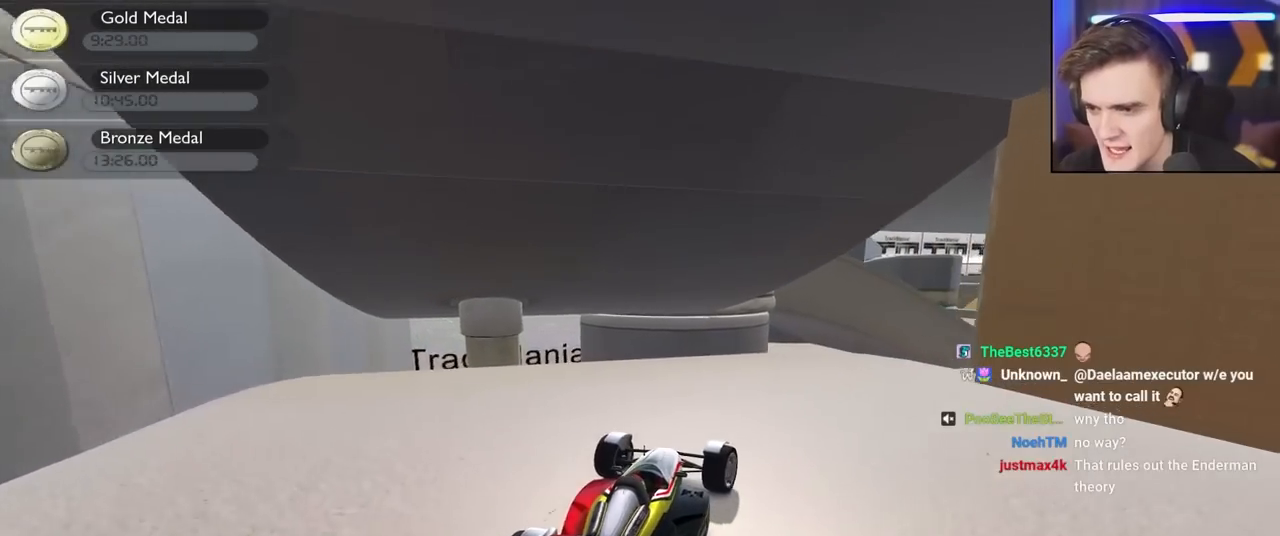
{"keys": ["up"], "events": [[167, "right", "up"], [267, "right", "down"], [450, "right", "up"]]}
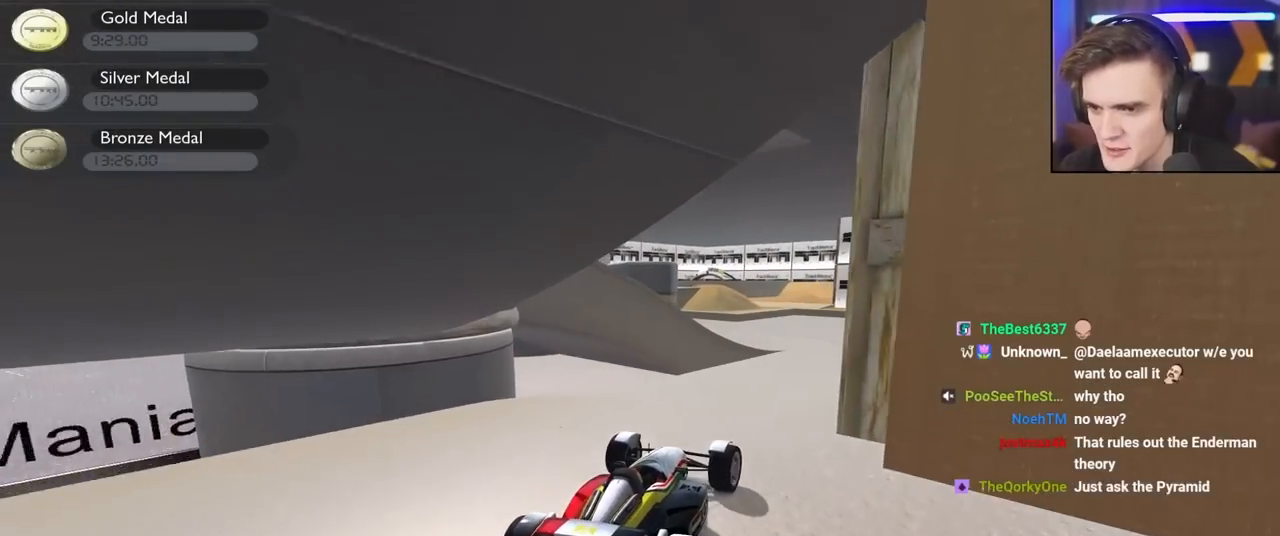
{"keys": ["up"], "events": [[50, "left", "down"], [100, "left", "up"]]}
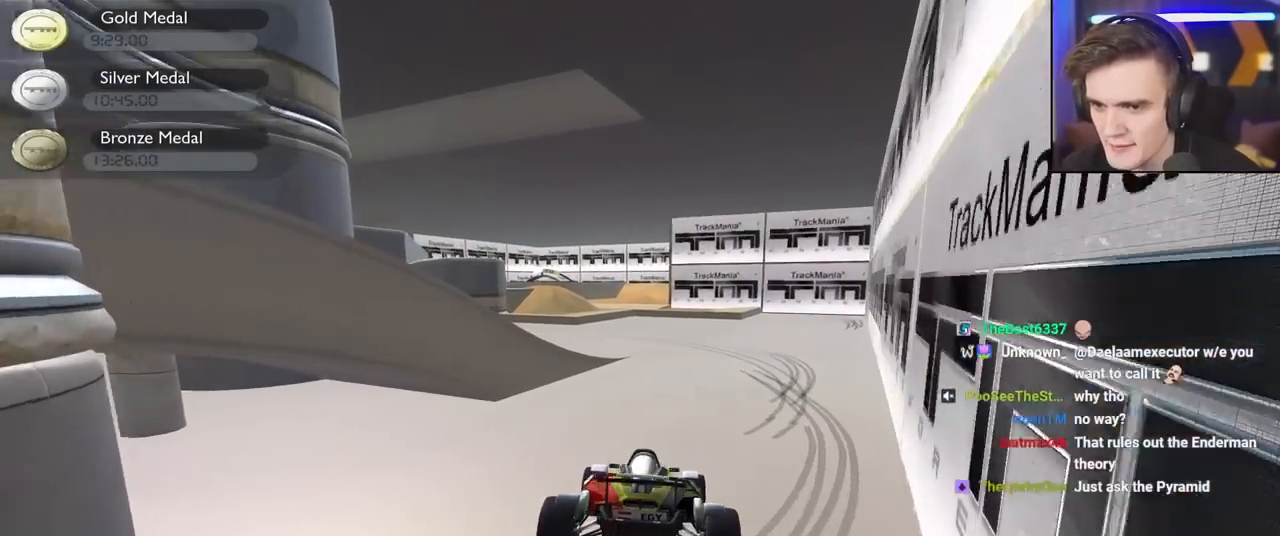
{"keys": ["right", "up"], "events": [[484, "right", "down"]]}
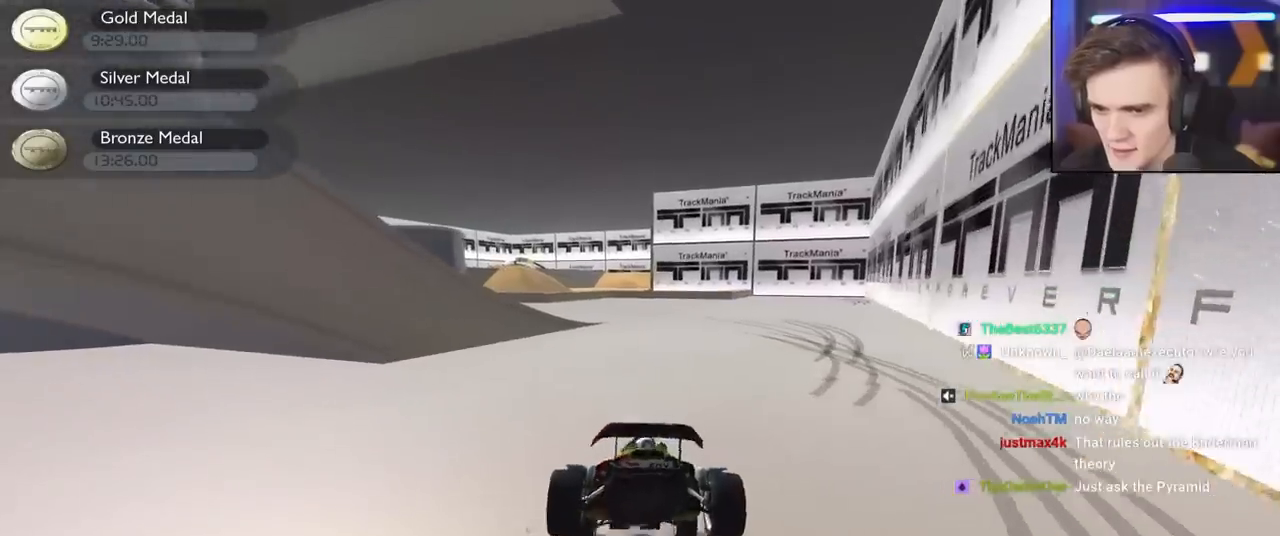
{"keys": ["right", "up"], "events": [[117, "right", "up"], [317, "right", "down"]]}
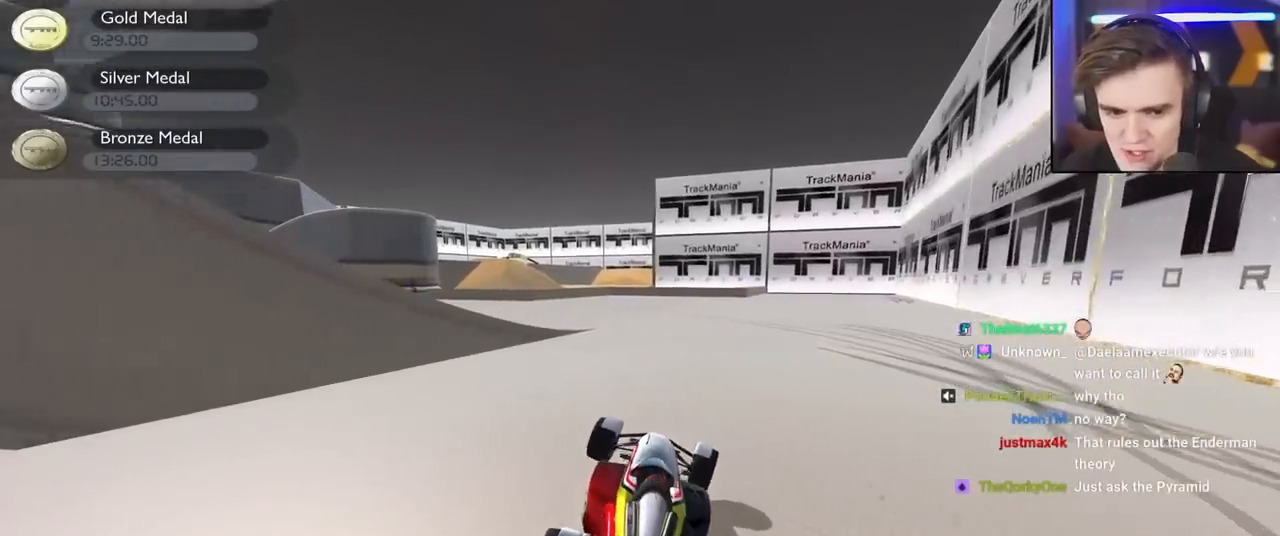
{"keys": ["up"], "events": [[50, "right", "up"], [284, "right", "down"], [384, "right", "up"]]}